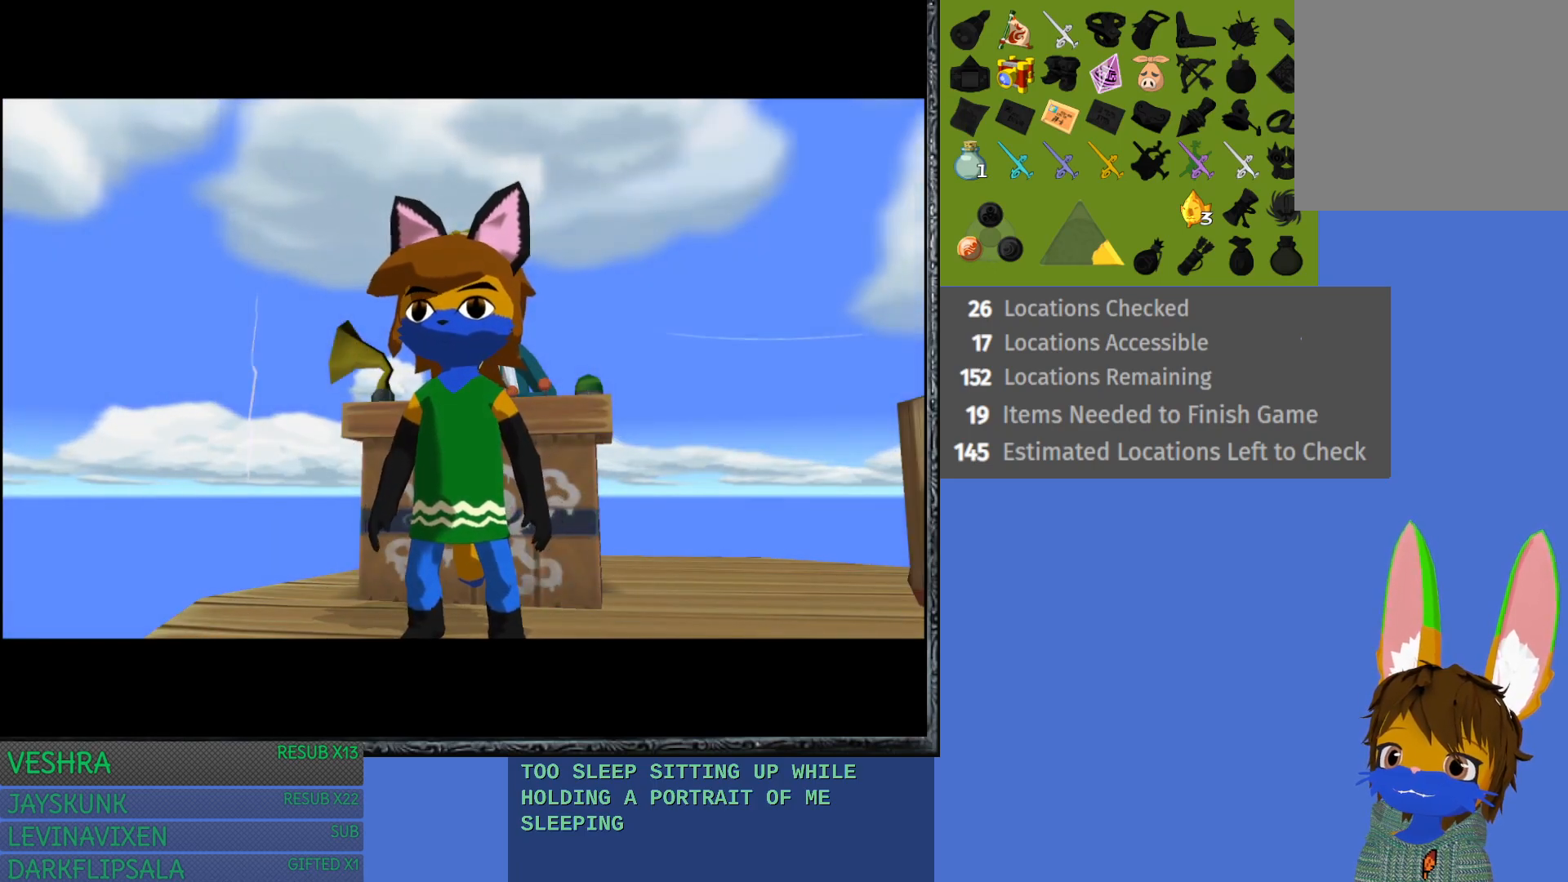
Gameplay with a controller (PlayStation layout); each line is a JSON object with the inputs held at the frame after it. "events" lists button and stick changes between this image and that frame as [ms after this image, input, new state], when the widget could be followed in between.
{"buttons": [], "left_stick": "up", "right_stick": "center", "events": [[167, "left_stick", "up"]]}
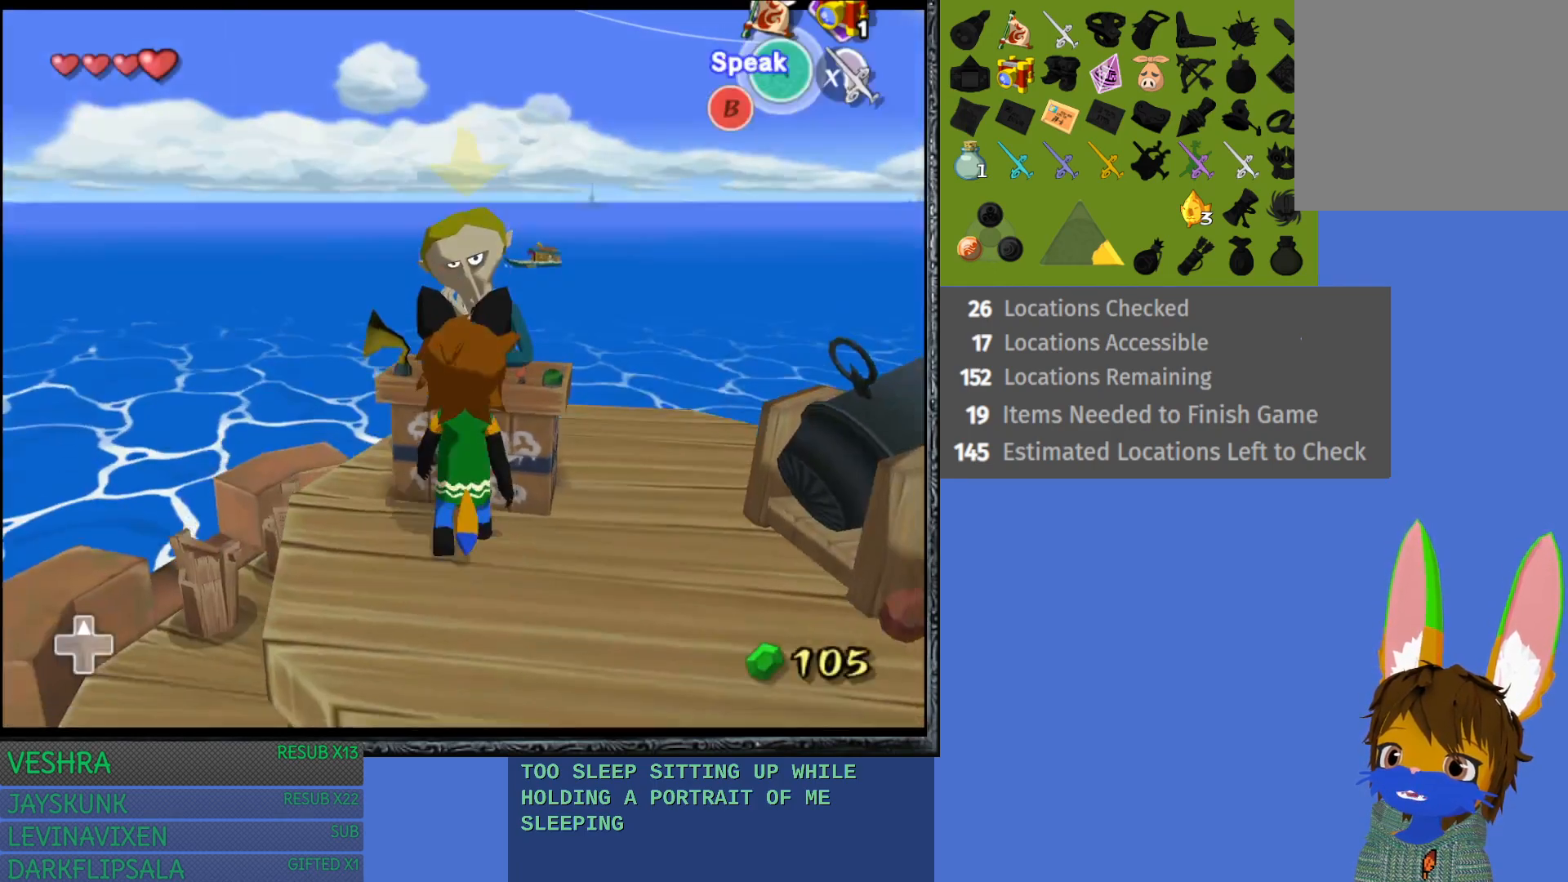
{"buttons": [], "left_stick": "center", "right_stick": "center", "events": [[17, "left_stick", "center"], [83, "CROSS", "down"], [300, "CROSS", "up"]]}
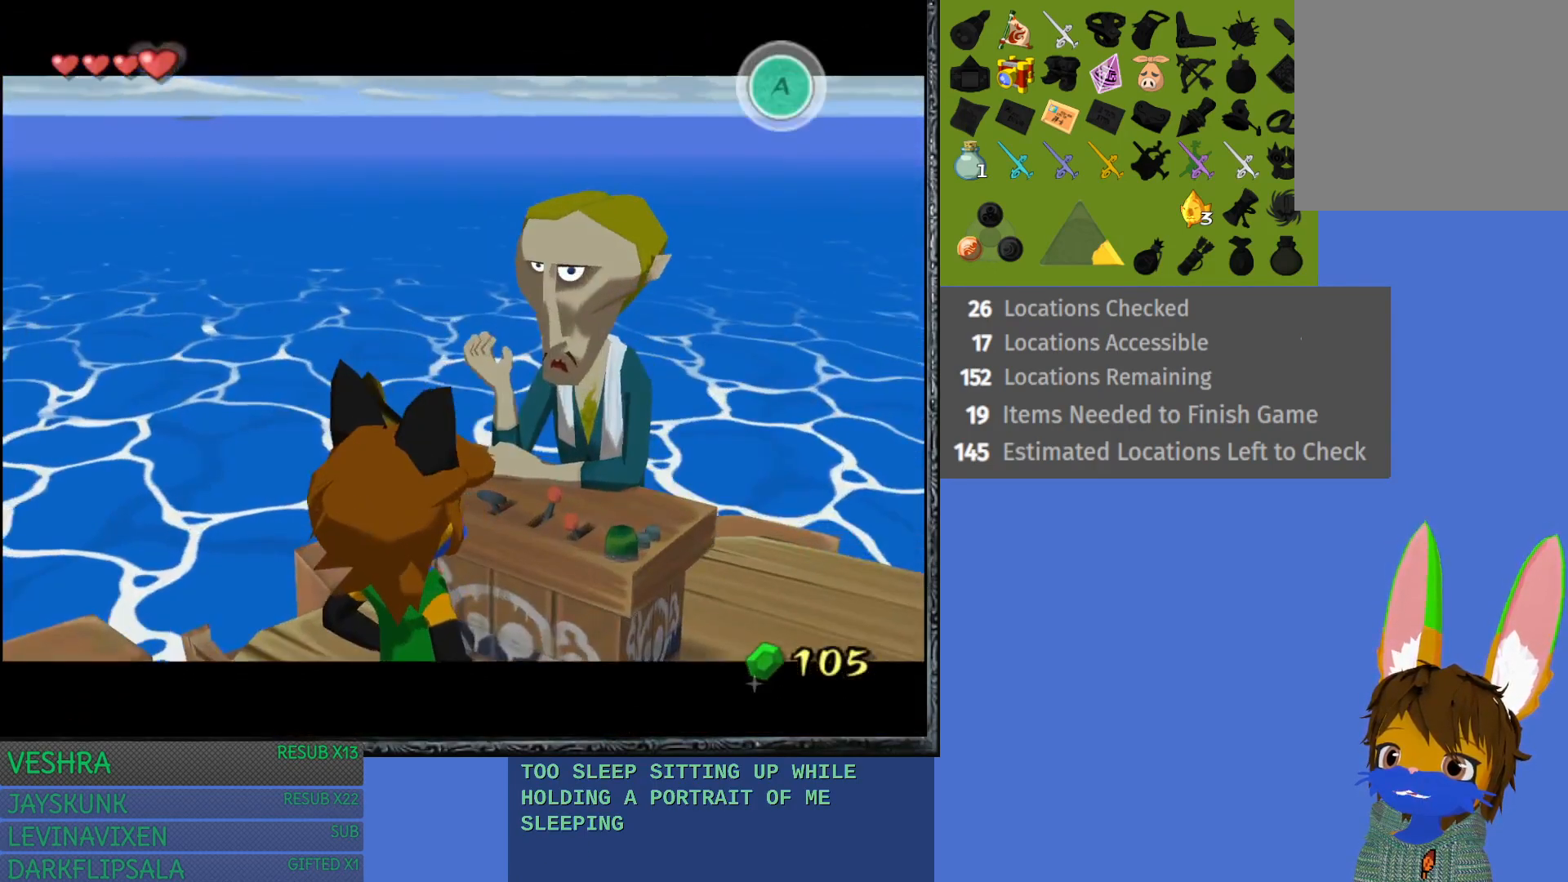
{"buttons": ["CROSS"], "left_stick": "center", "right_stick": "center", "events": [[233, "CROSS", "down"], [350, "CROSS", "up"], [433, "CROSS", "down"]]}
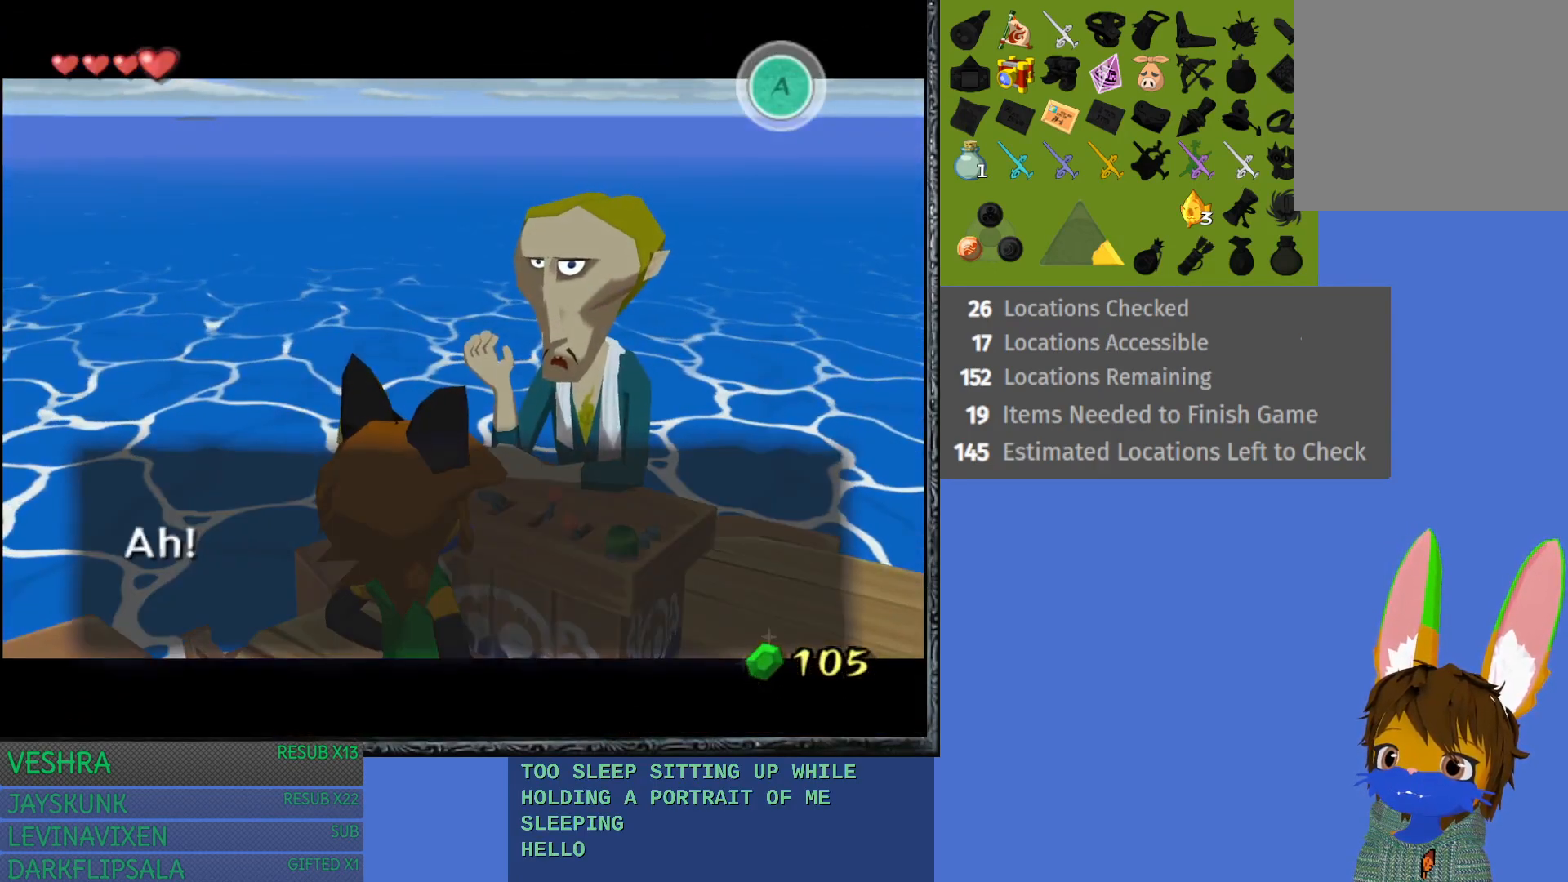
{"buttons": ["CROSS"], "left_stick": "center", "right_stick": "center", "events": [[50, "CROSS", "up"], [117, "CROSS", "down"], [233, "CROSS", "up"], [300, "CROSS", "down"], [400, "CROSS", "up"], [467, "CROSS", "down"]]}
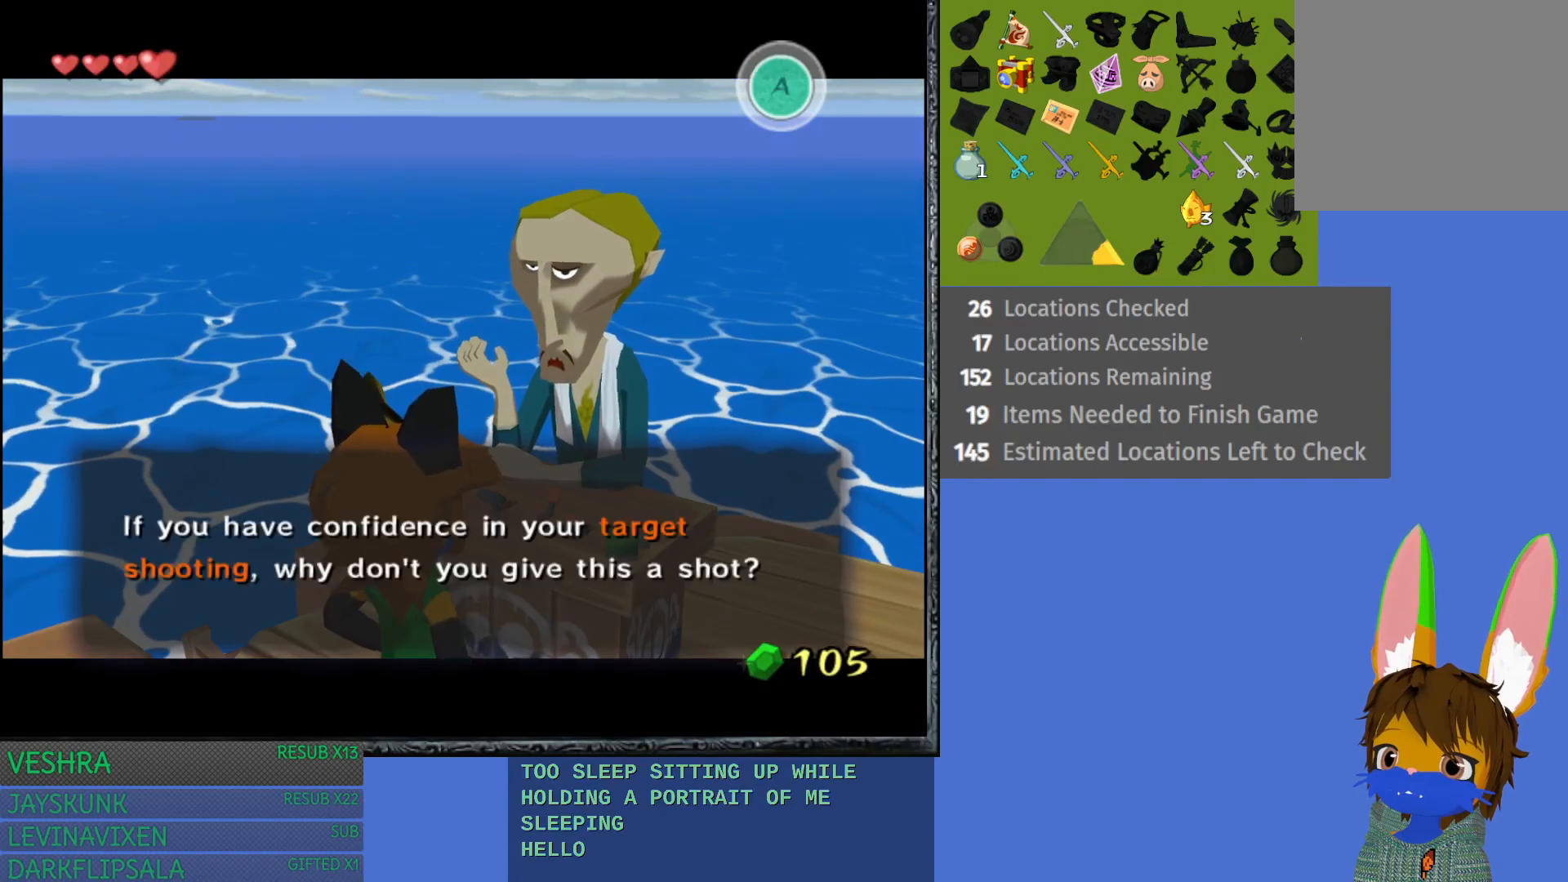
{"buttons": ["CROSS"], "left_stick": "center", "right_stick": "center", "events": [[83, "CROSS", "up"], [150, "CROSS", "down"], [267, "CROSS", "up"], [333, "CROSS", "down"], [433, "CROSS", "up"], [500, "CROSS", "down"]]}
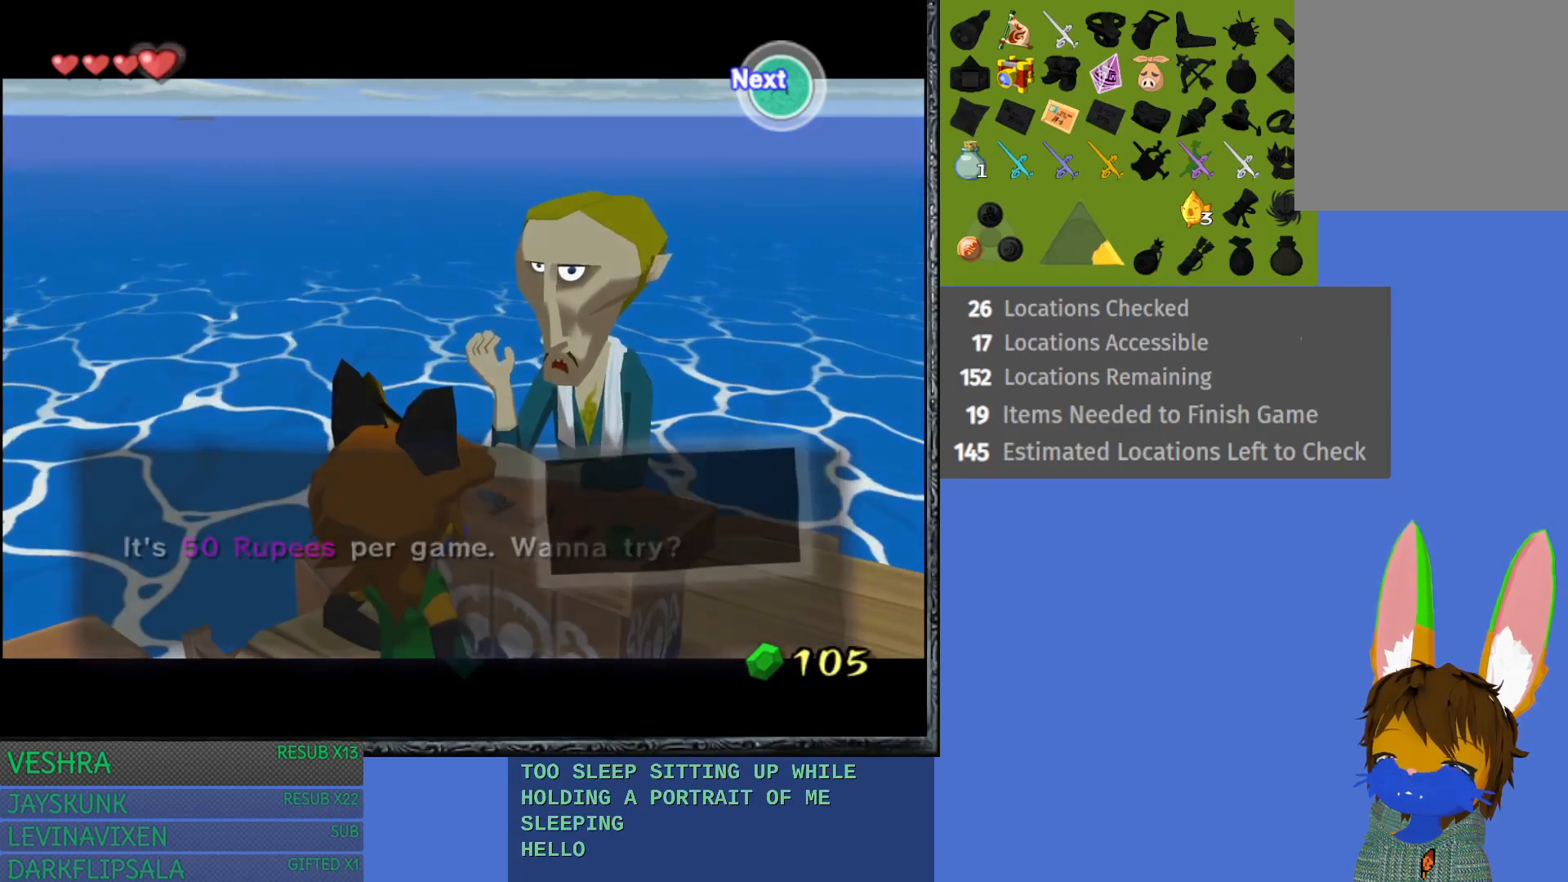
{"buttons": [], "left_stick": "center", "right_stick": "center", "events": [[117, "CROSS", "up"], [200, "CROSS", "down"], [300, "CROSS", "up"], [367, "CROSS", "down"], [483, "CROSS", "up"]]}
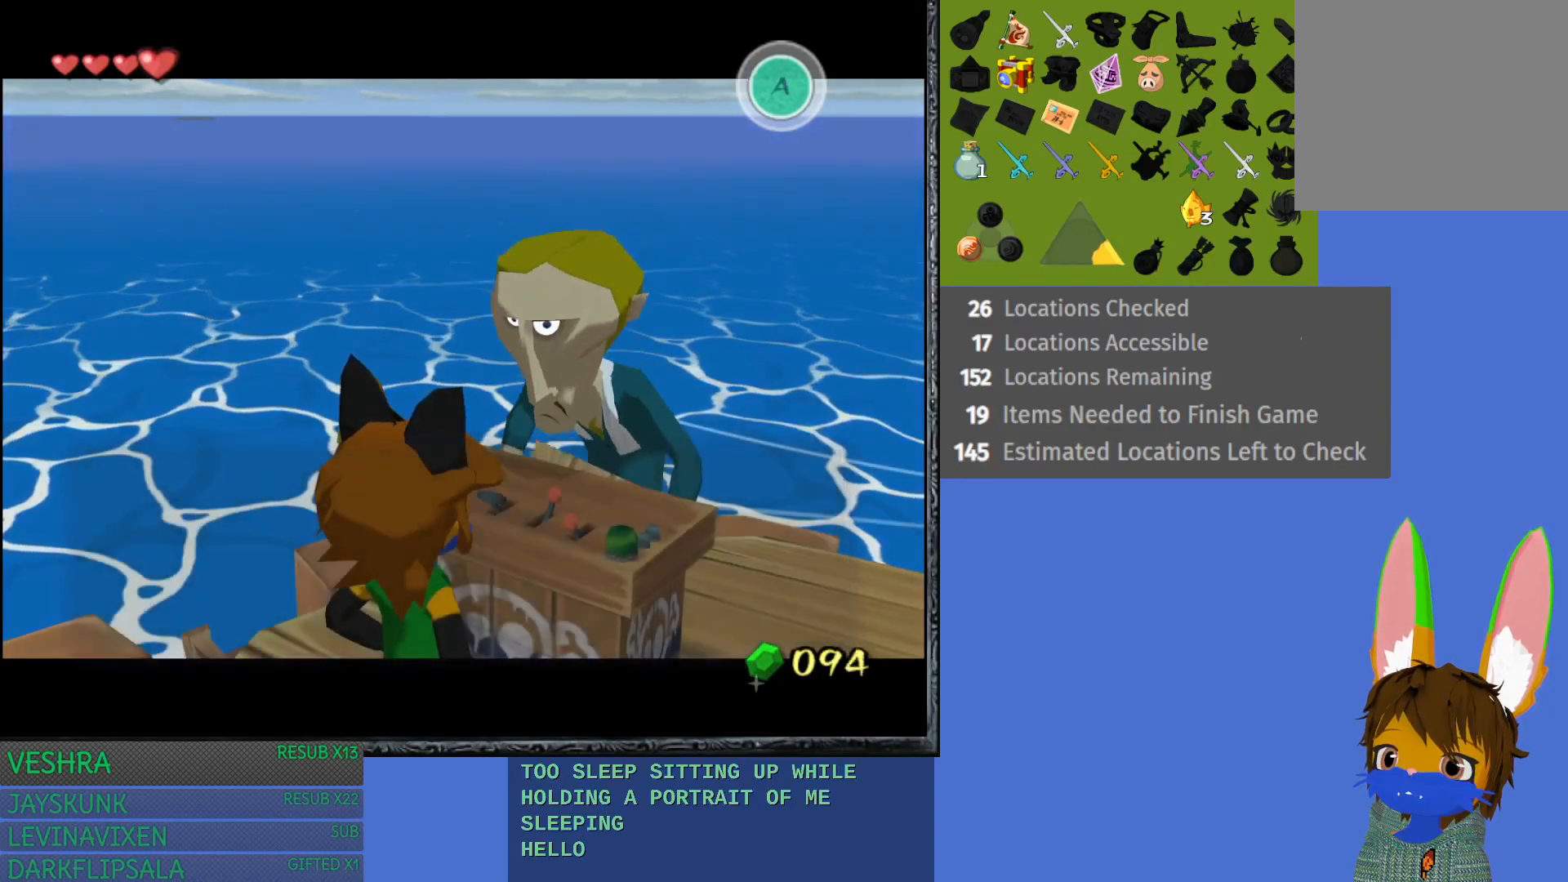
{"buttons": [], "left_stick": "center", "right_stick": "center", "events": [[50, "CROSS", "down"], [167, "CROSS", "up"], [233, "CROSS", "down"], [333, "CROSS", "up"]]}
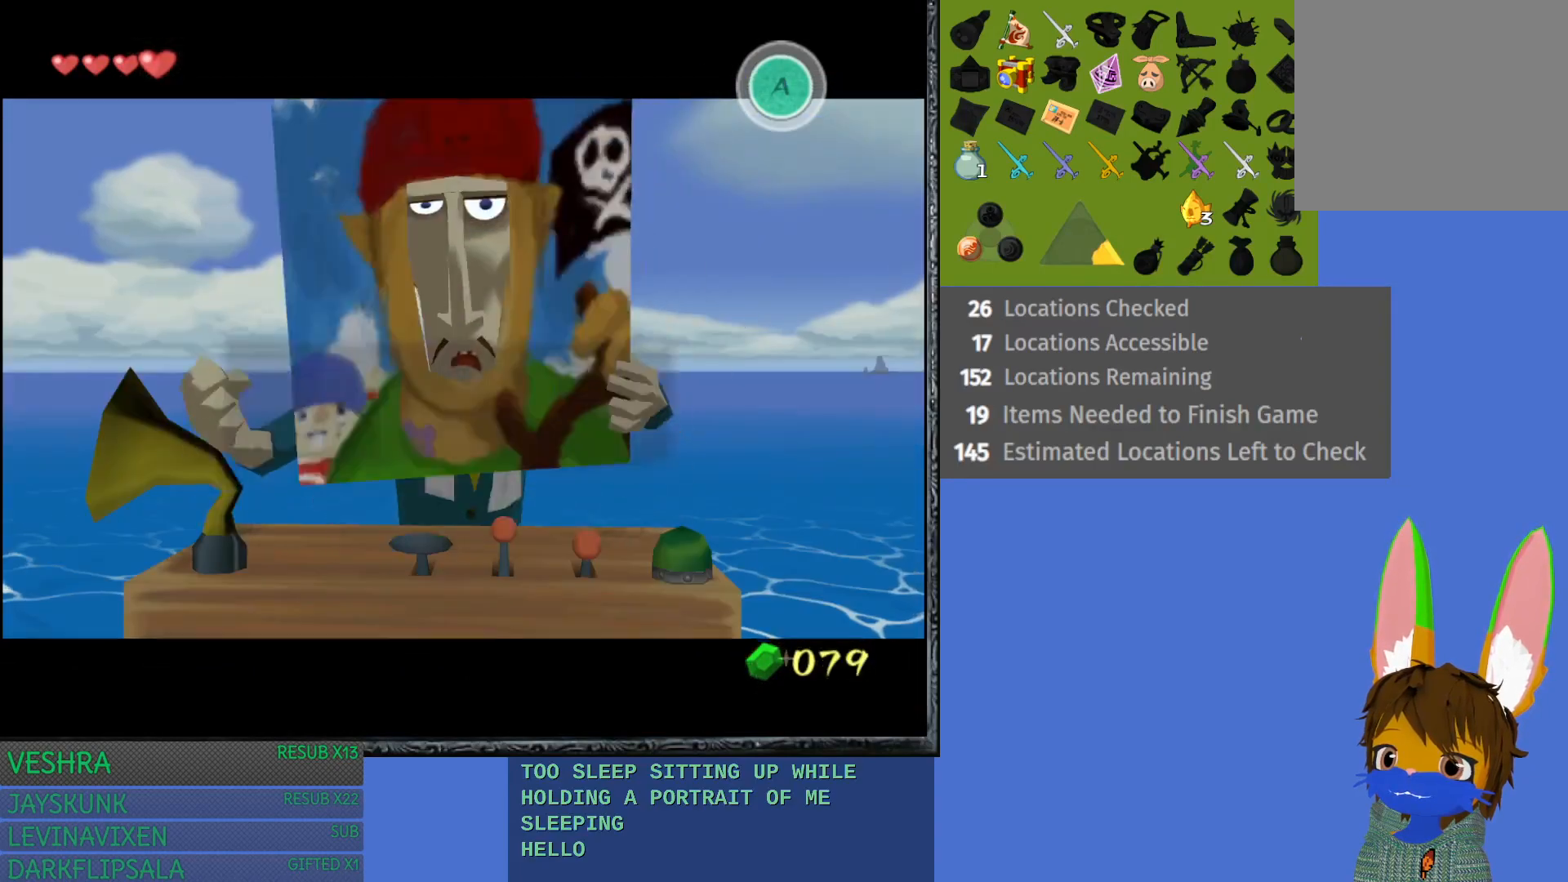
{"buttons": [], "left_stick": "center", "right_stick": "center", "events": [[300, "CROSS", "down"], [417, "CROSS", "up"]]}
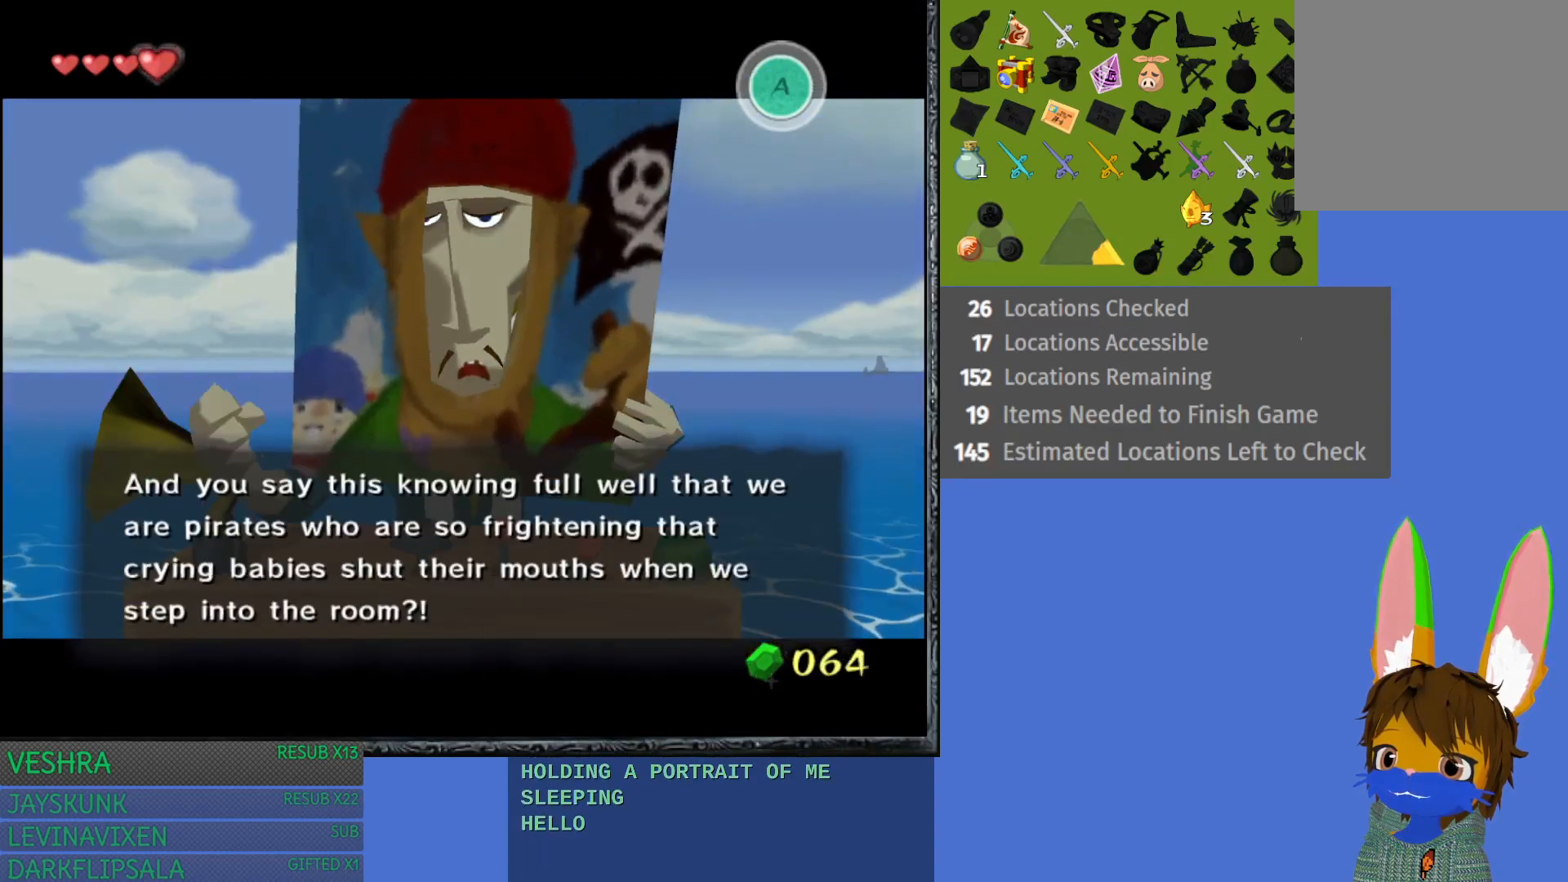
{"buttons": [], "left_stick": "center", "right_stick": "center", "events": [[17, "CROSS", "down"], [117, "CROSS", "up"], [200, "CROSS", "down"], [283, "CROSS", "up"]]}
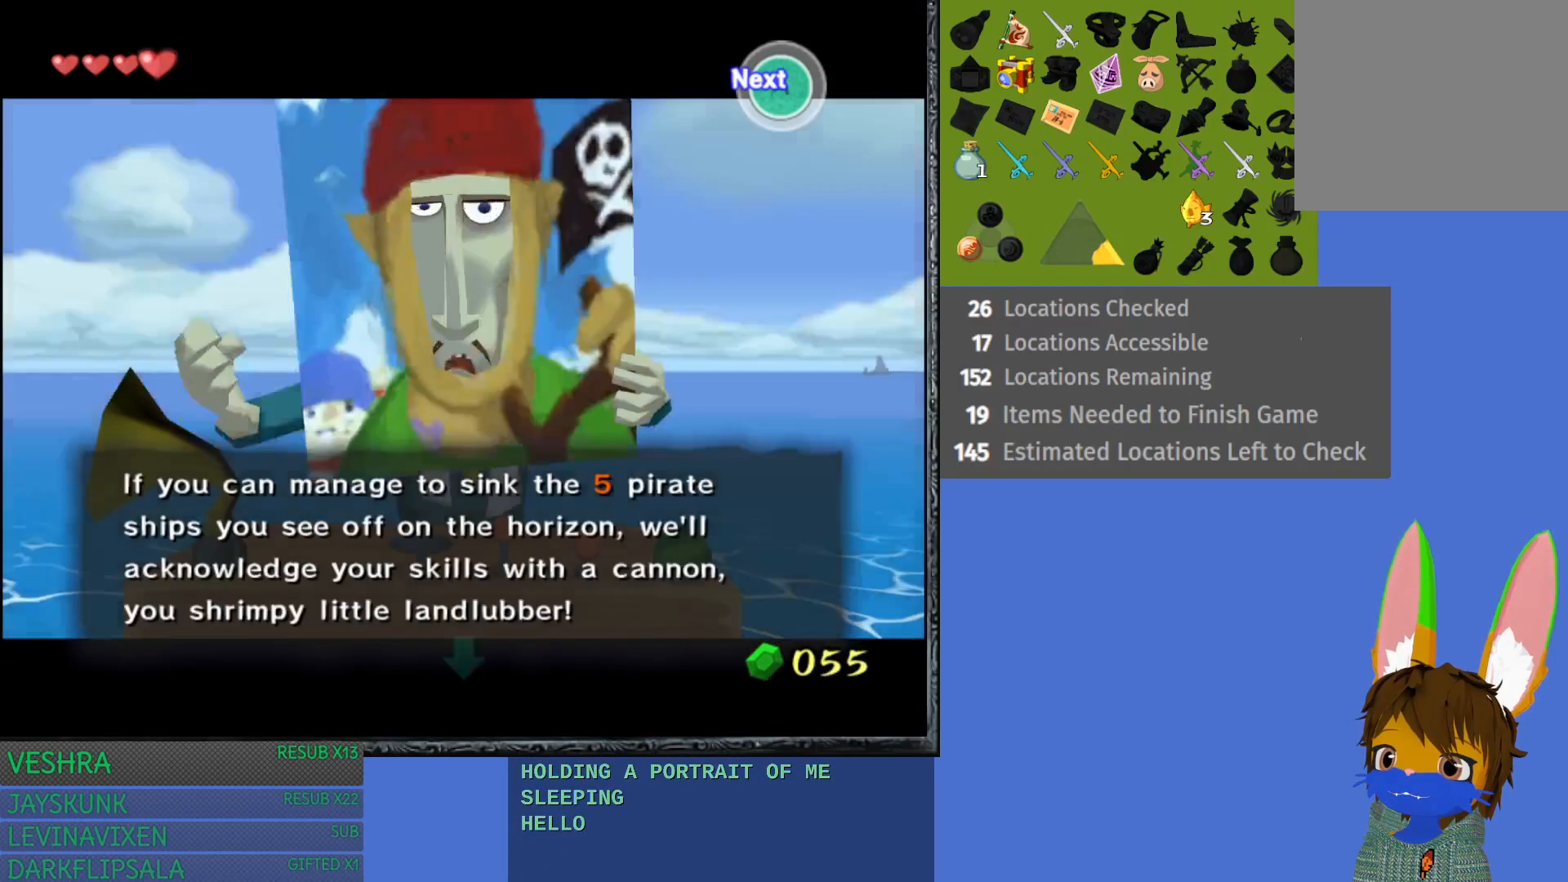
{"buttons": [], "left_stick": "center", "right_stick": "center", "events": [[167, "CROSS", "down"], [250, "CROSS", "up"]]}
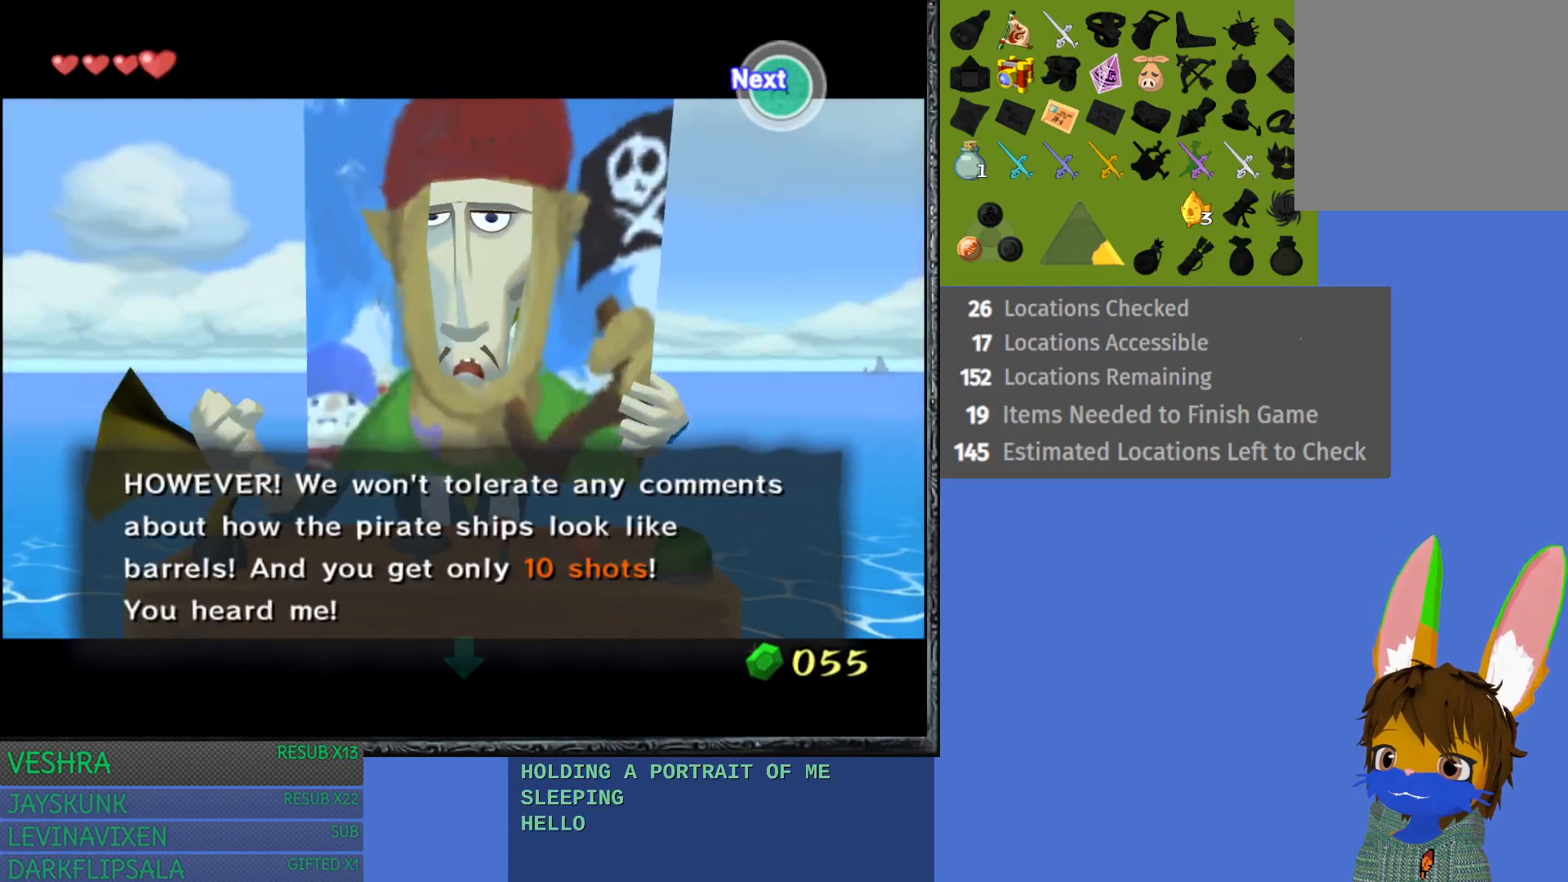
{"buttons": [], "left_stick": "center", "right_stick": "center", "events": [[233, "CROSS", "down"], [350, "CROSS", "up"]]}
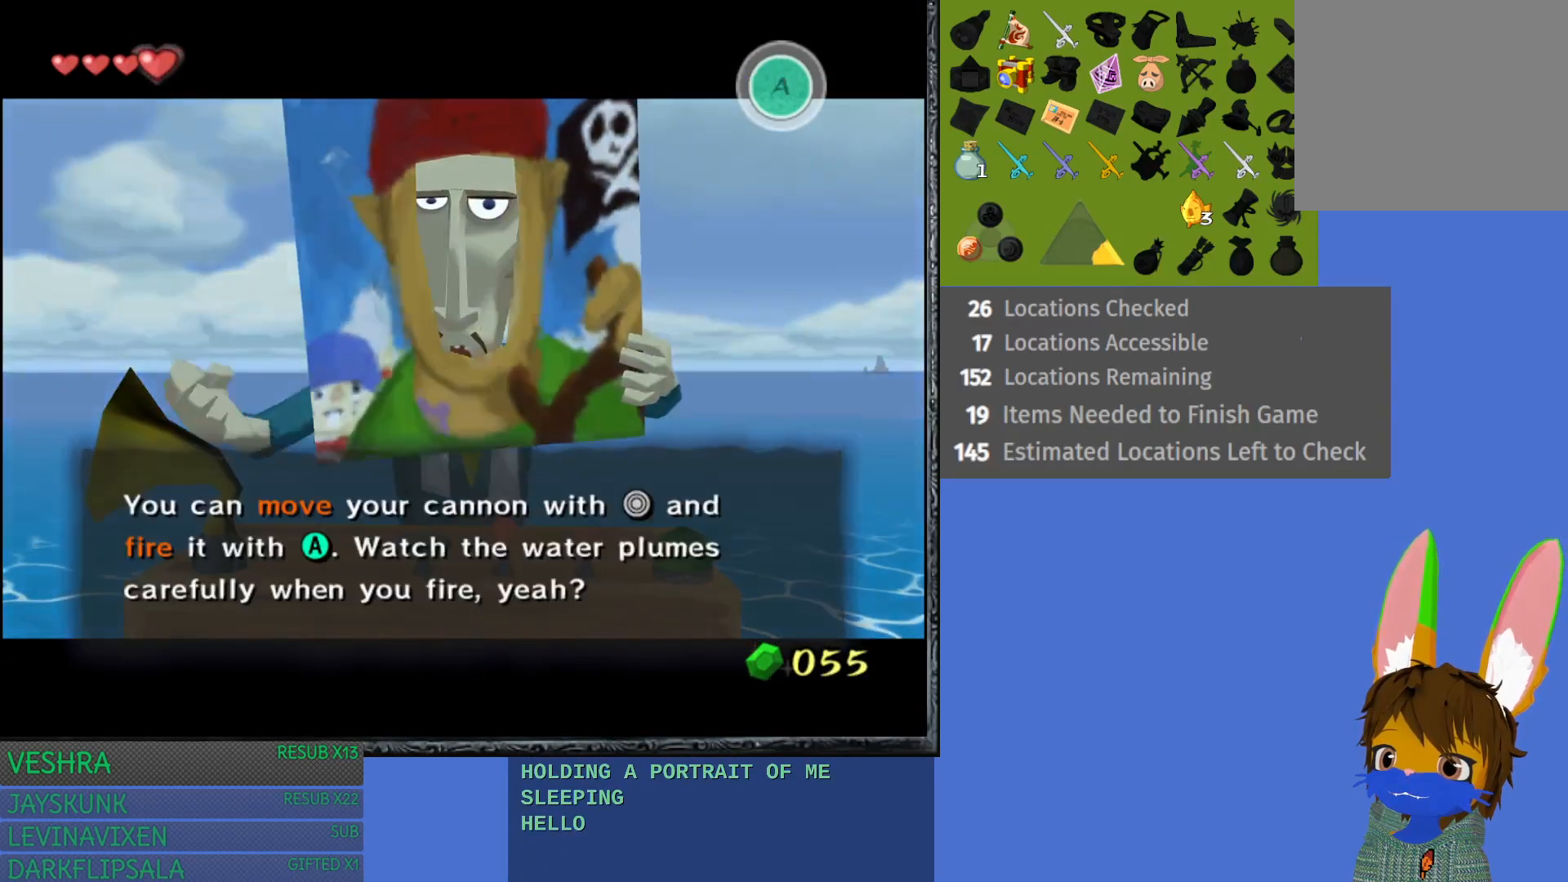
{"buttons": ["CROSS"], "left_stick": "center", "right_stick": "center", "events": [[83, "CROSS", "down"], [217, "CROSS", "up"], [483, "CROSS", "down"]]}
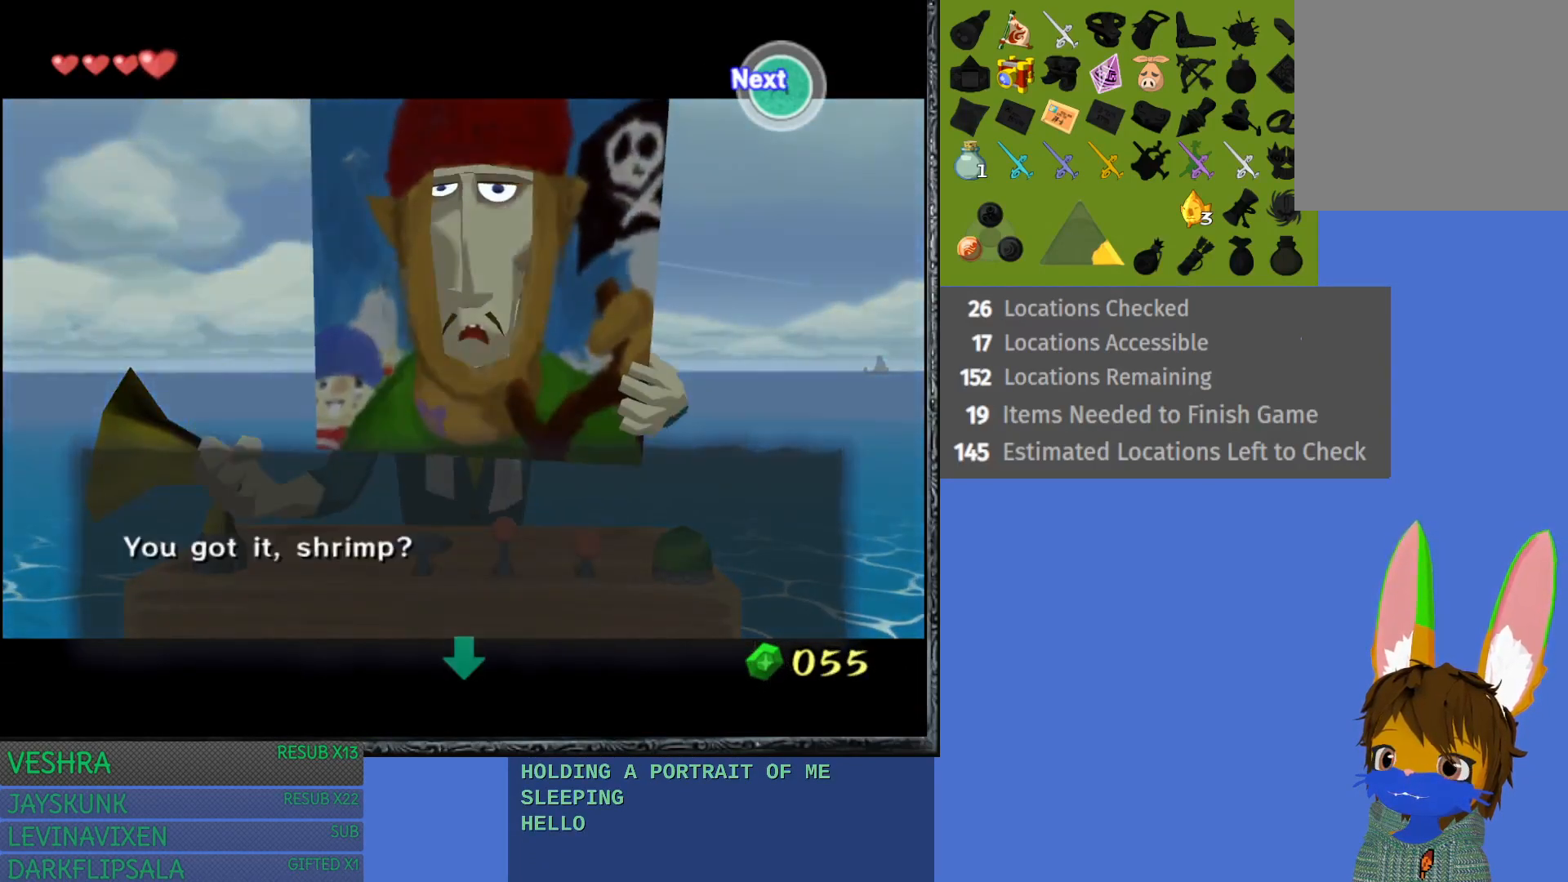
{"buttons": [], "left_stick": "center", "right_stick": "center", "events": [[83, "CROSS", "up"]]}
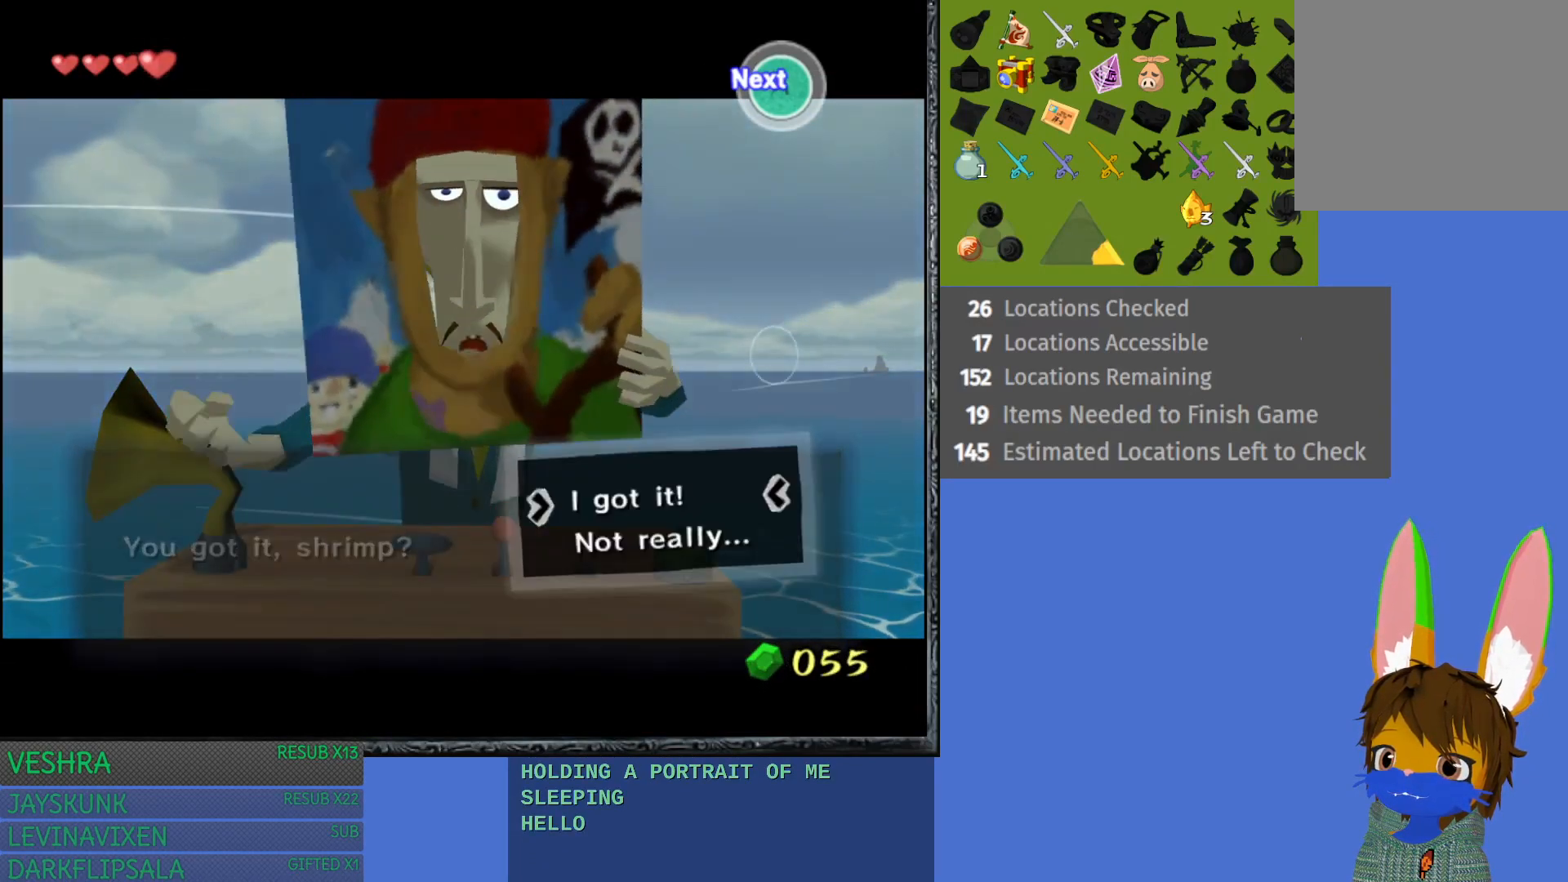
{"buttons": [], "left_stick": "center", "right_stick": "center", "events": [[267, "CROSS", "down"], [383, "CROSS", "up"]]}
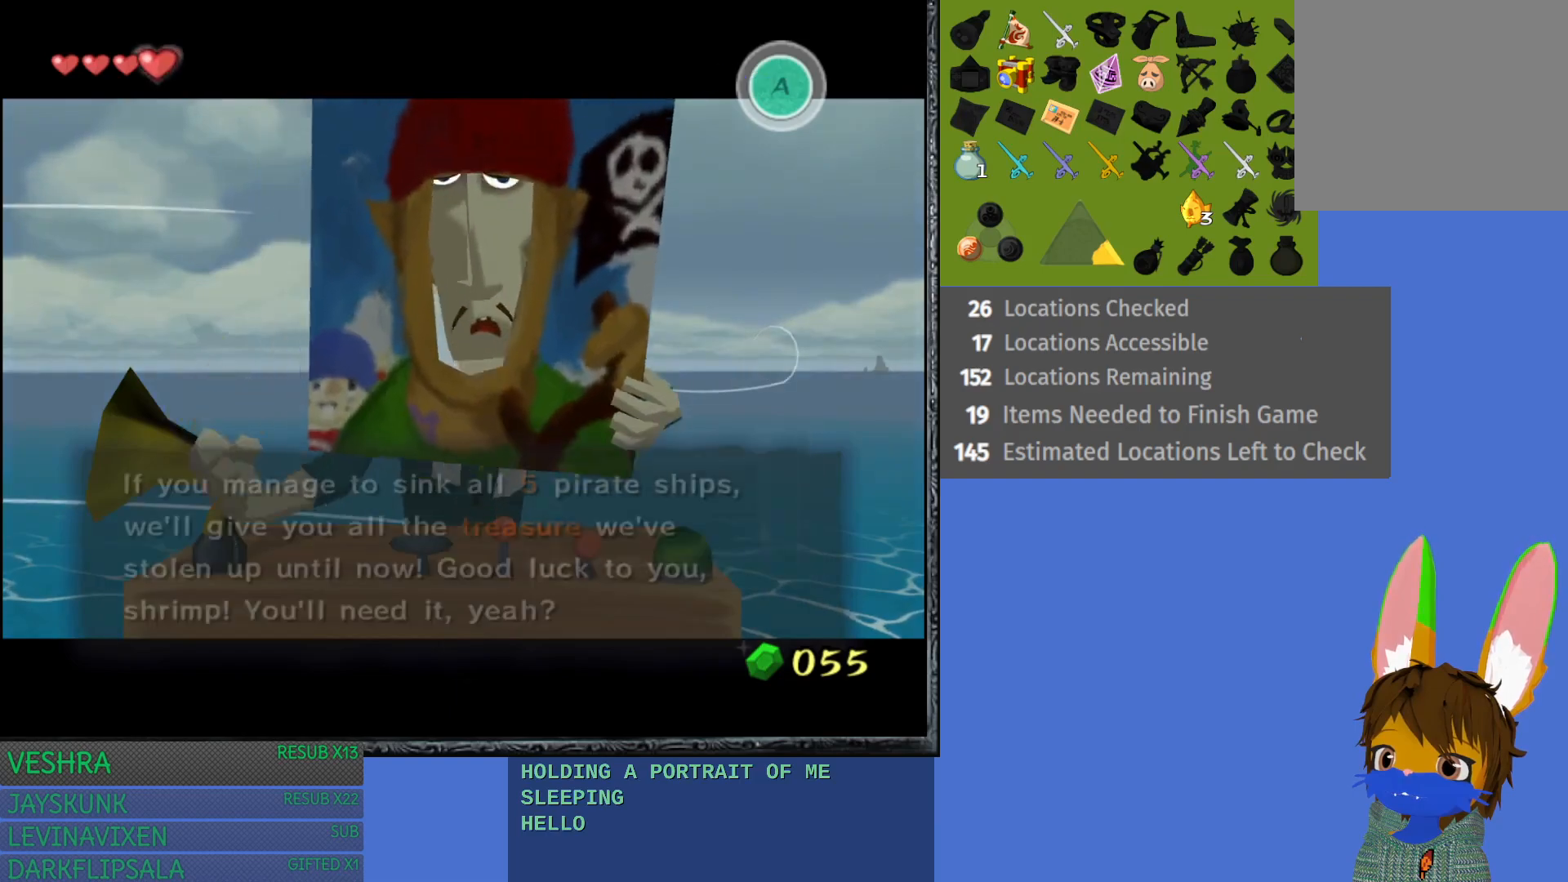
{"buttons": [], "left_stick": "center", "right_stick": "center", "events": [[133, "CROSS", "down"], [250, "CROSS", "up"]]}
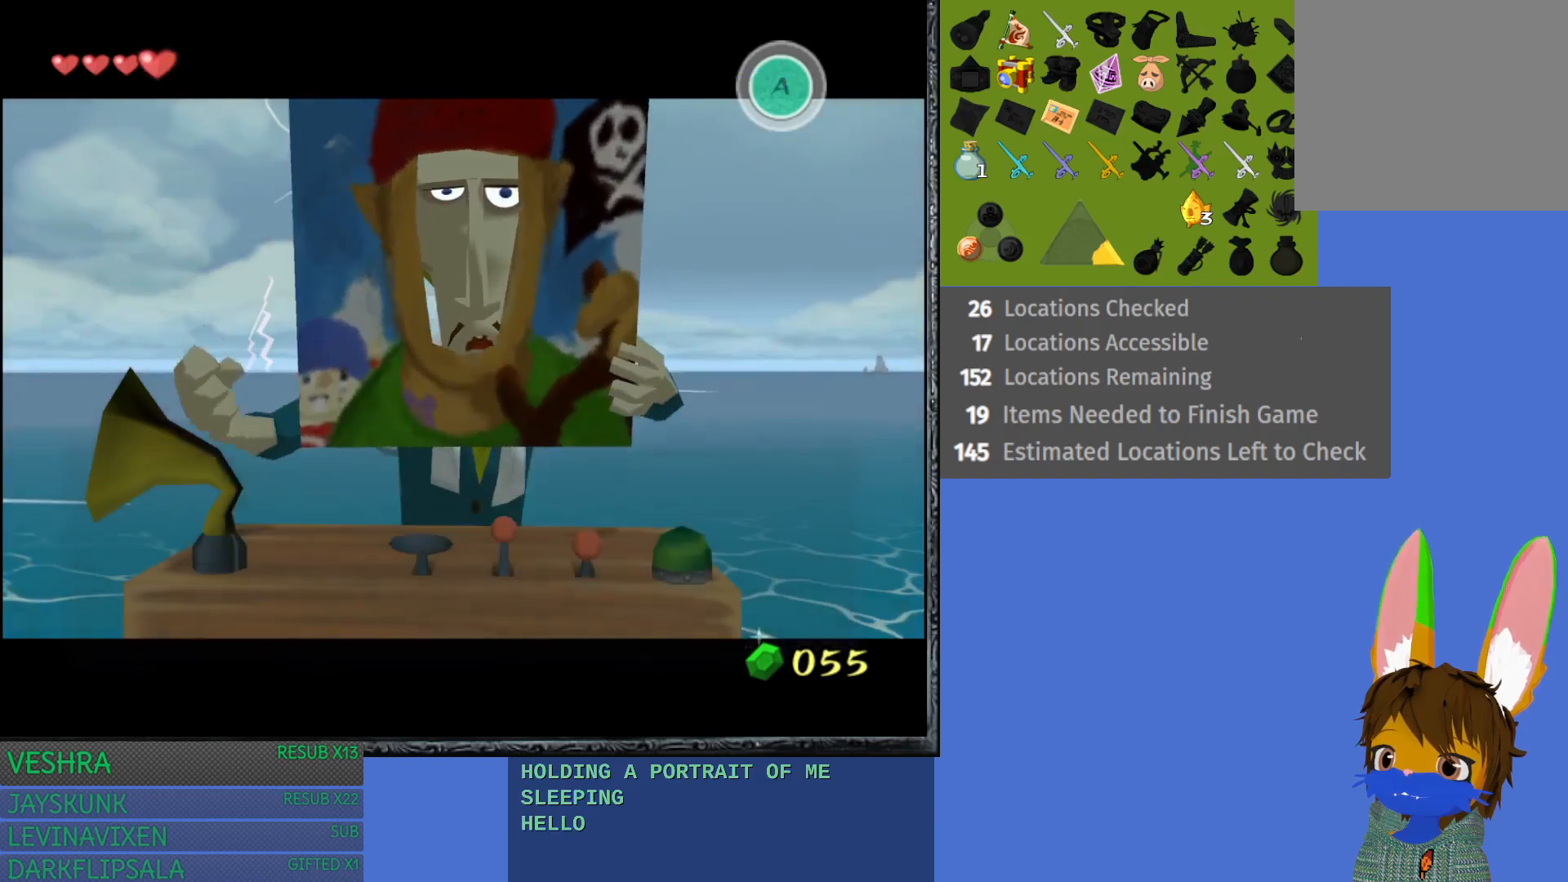
{"buttons": [], "left_stick": "center", "right_stick": "center", "events": []}
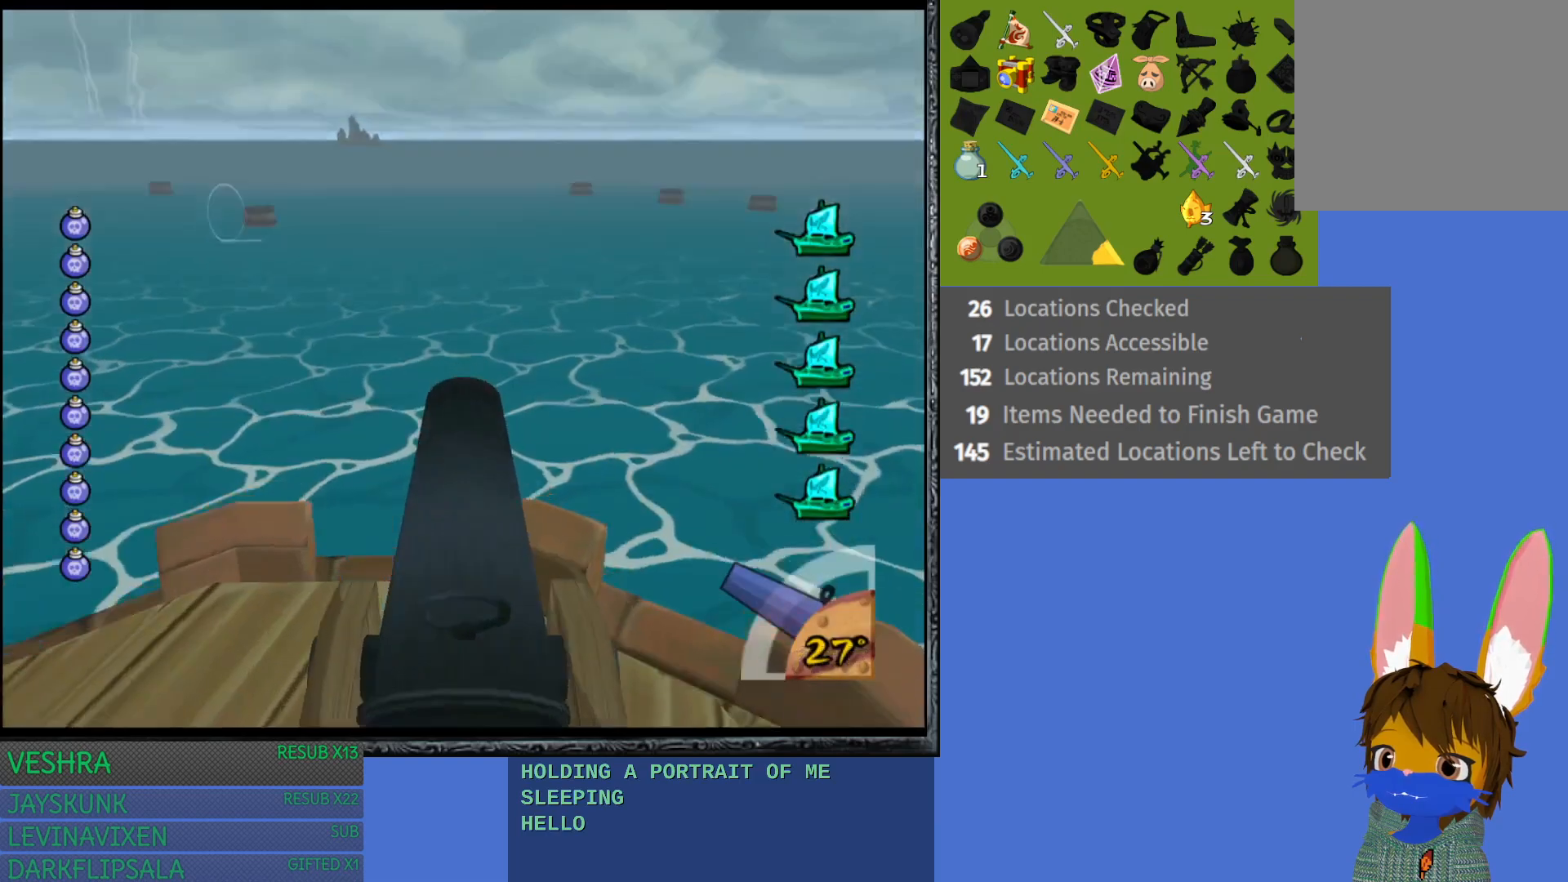
{"buttons": [], "left_stick": "center", "right_stick": "center", "events": []}
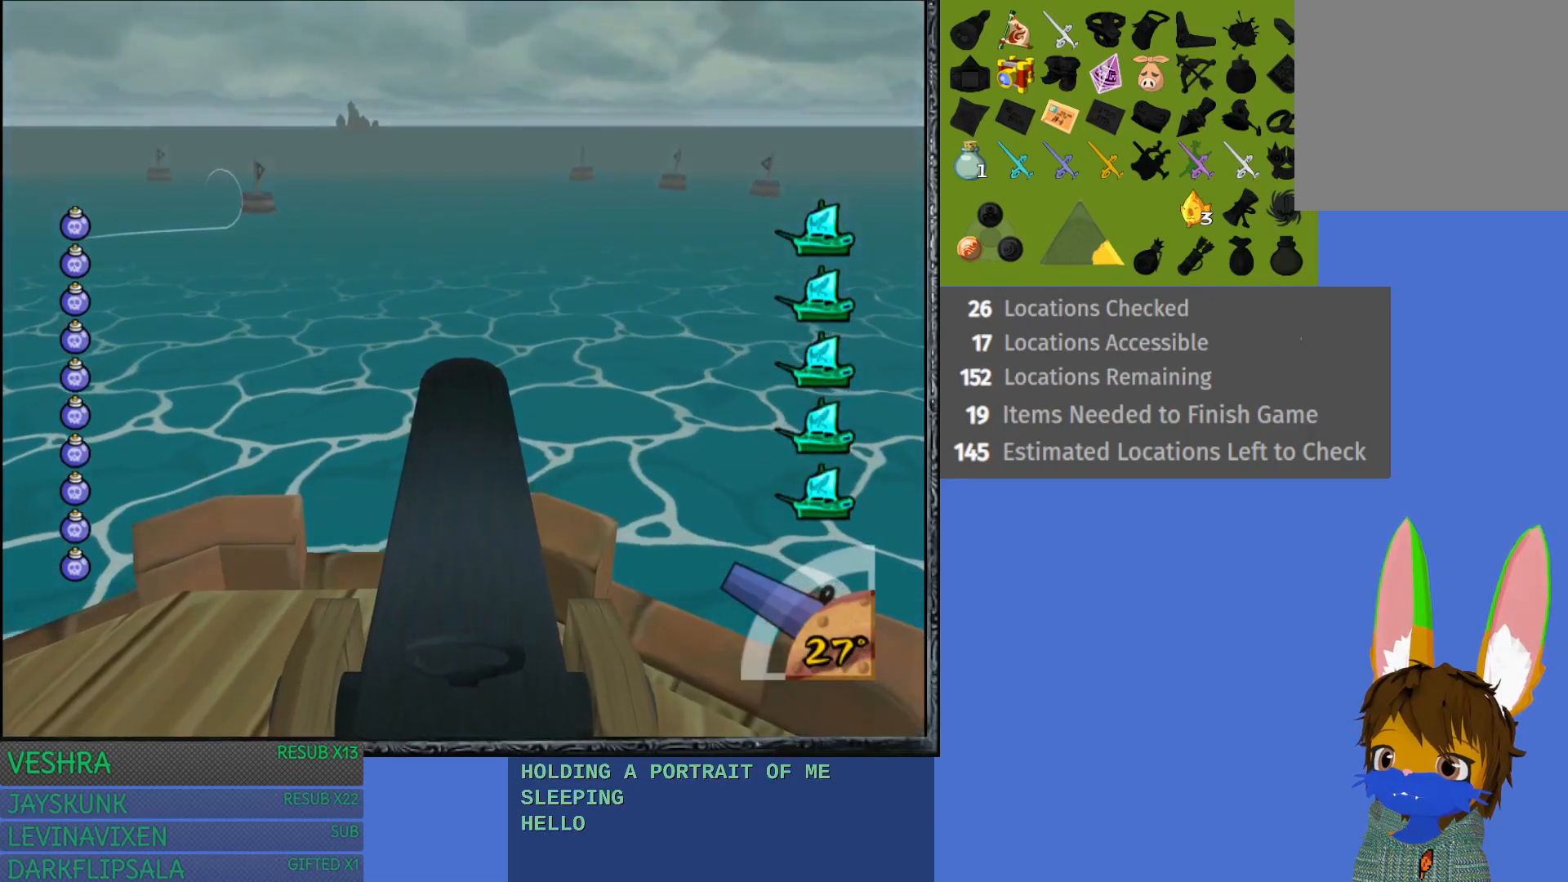
{"buttons": [], "left_stick": "center", "right_stick": "center", "events": []}
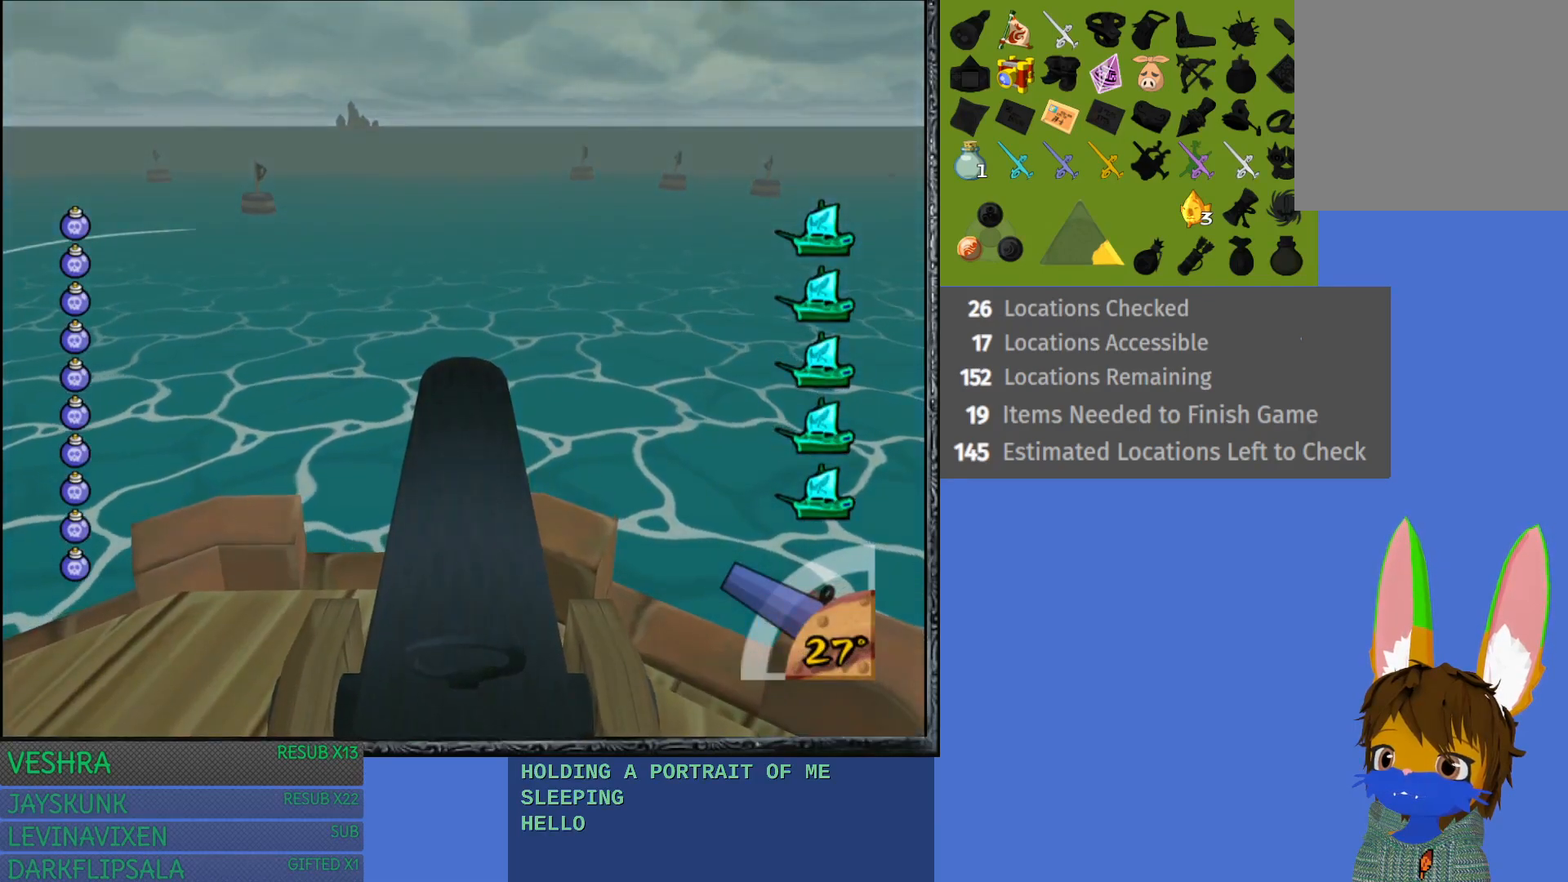
{"buttons": [], "left_stick": "center", "right_stick": "center", "events": []}